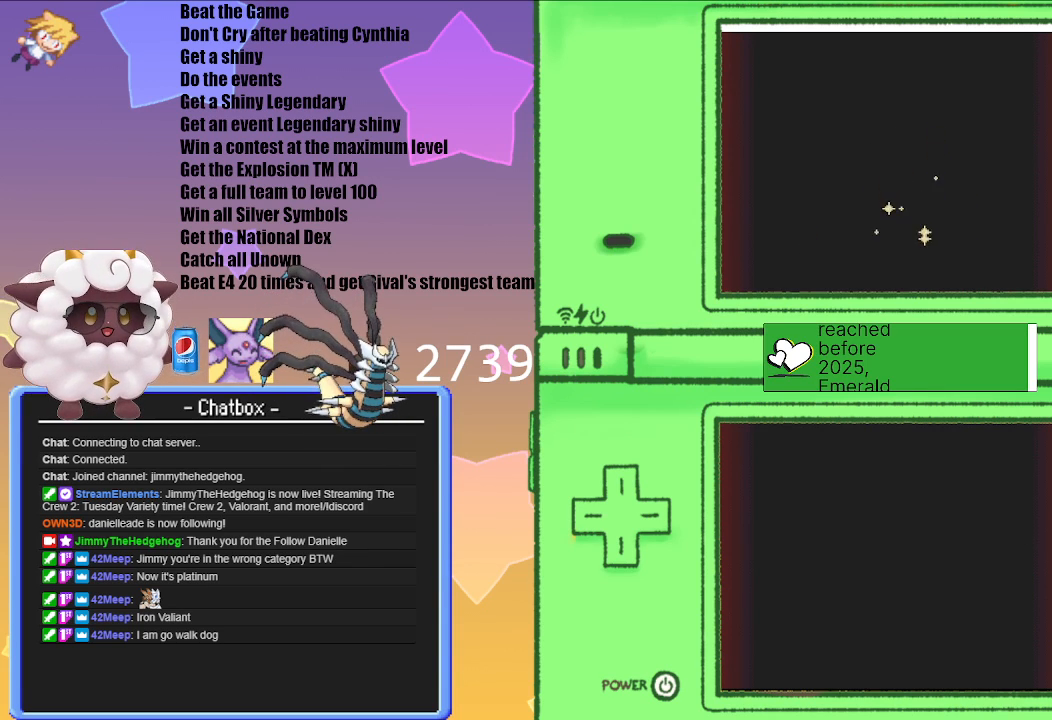
Gameplay with a controller (Nintendo layout); each line is a JSON object with the inputs held at the frame after it. "events" lists button and stick changes between this image and that frame as [ms after this image, input, new state], when the widget could be followed in between. Not read: L3 R3.
{"buttons": [], "left_stick": "center", "right_stick": "center", "events": [[150, "A", "down"], [367, "A", "up"]]}
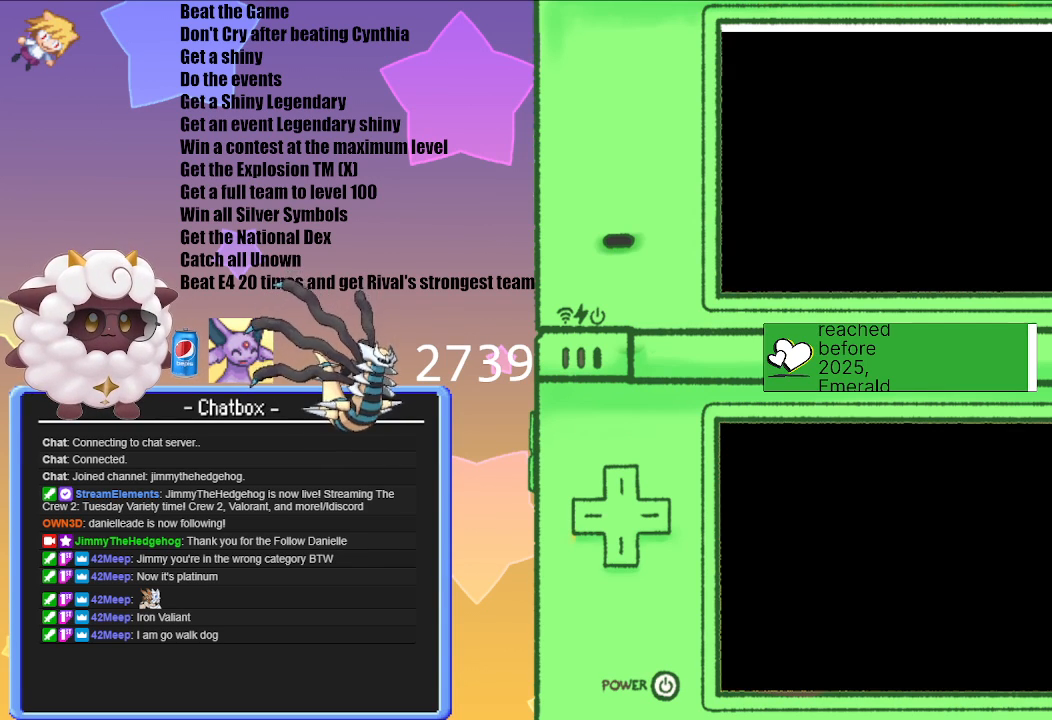
{"buttons": [], "left_stick": "center", "right_stick": "center", "events": []}
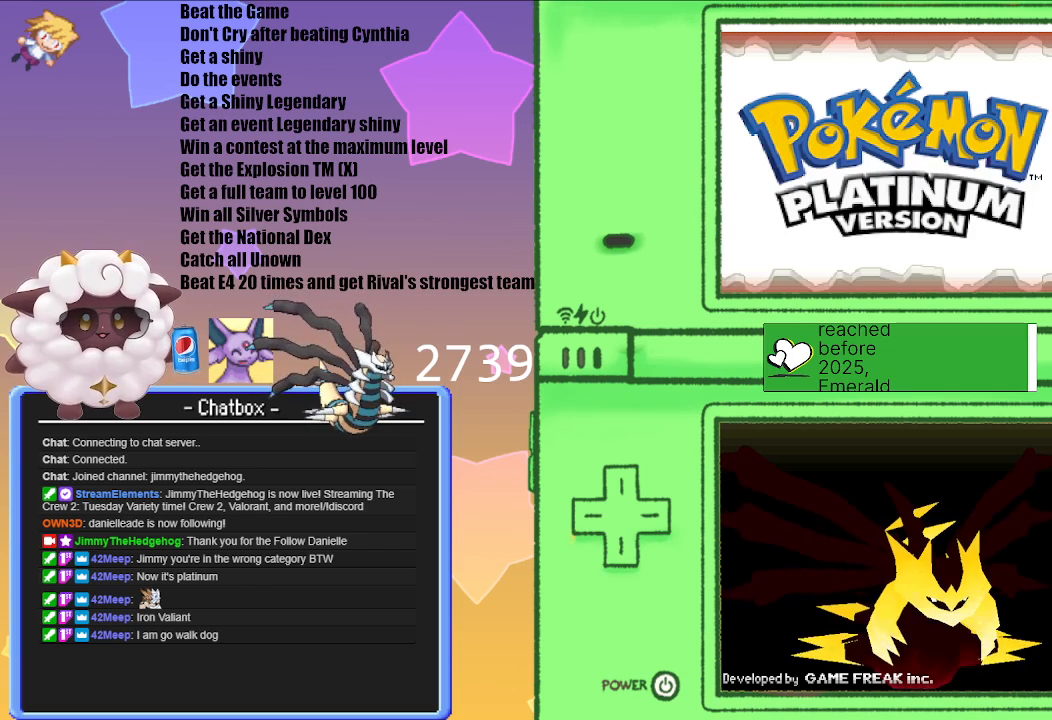
{"buttons": [], "left_stick": "center", "right_stick": "center", "events": [[67, "A", "down"], [267, "A", "up"]]}
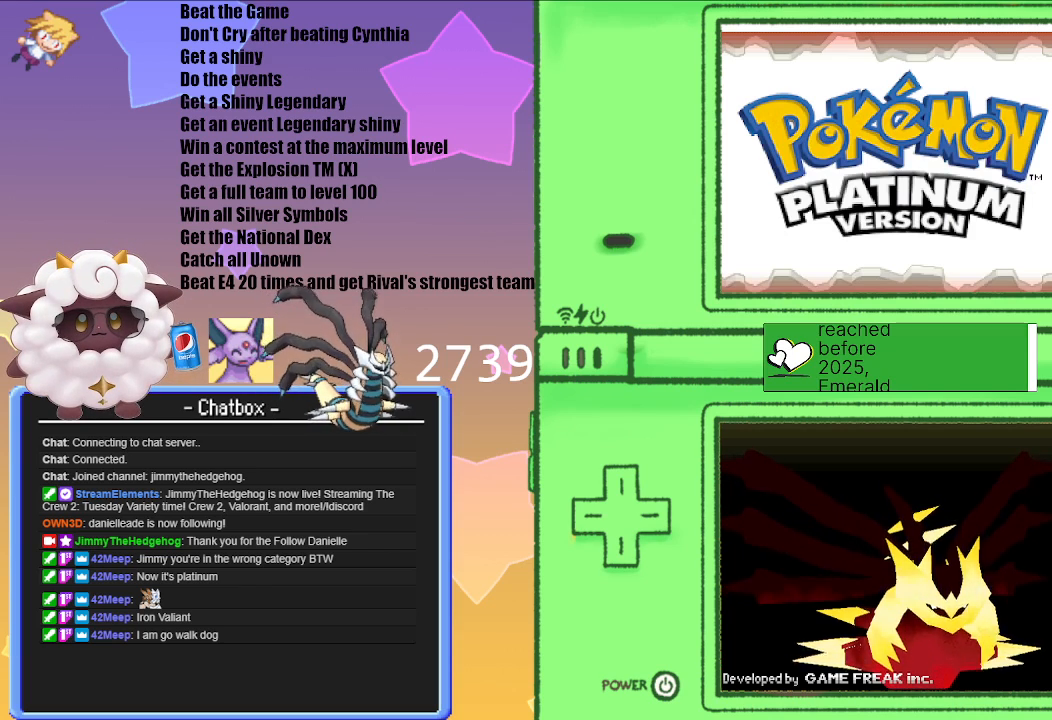
{"buttons": ["A"], "left_stick": "center", "right_stick": "center", "events": [[17, "A", "down"], [217, "A", "up"], [500, "A", "down"]]}
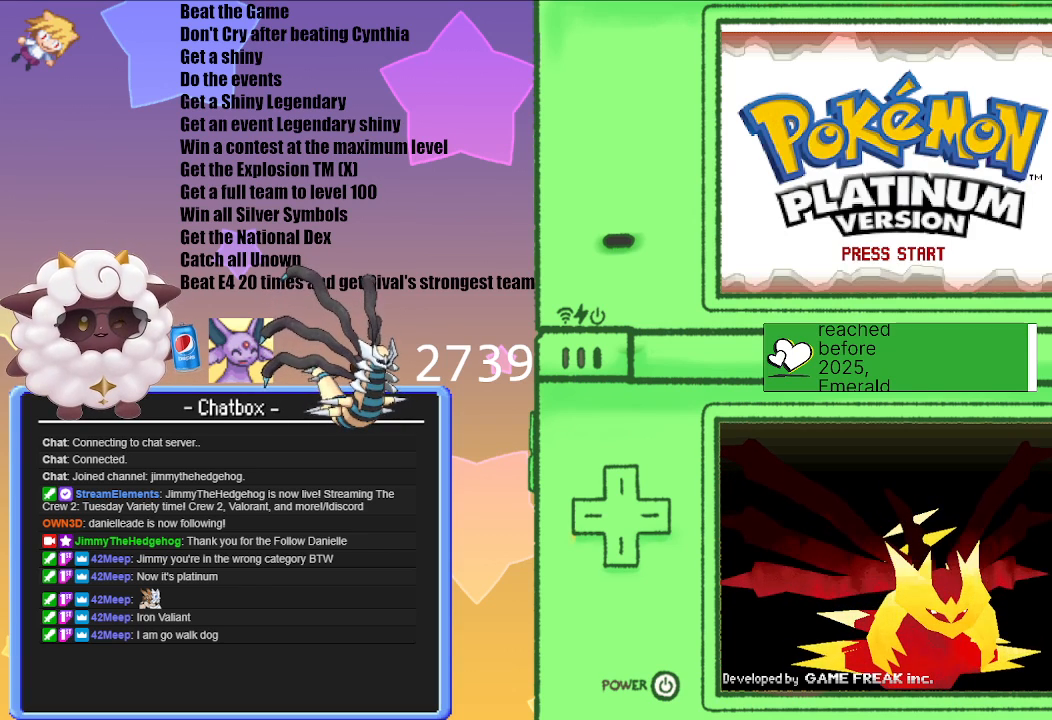
{"buttons": [], "left_stick": "center", "right_stick": "center", "events": [[167, "A", "up"]]}